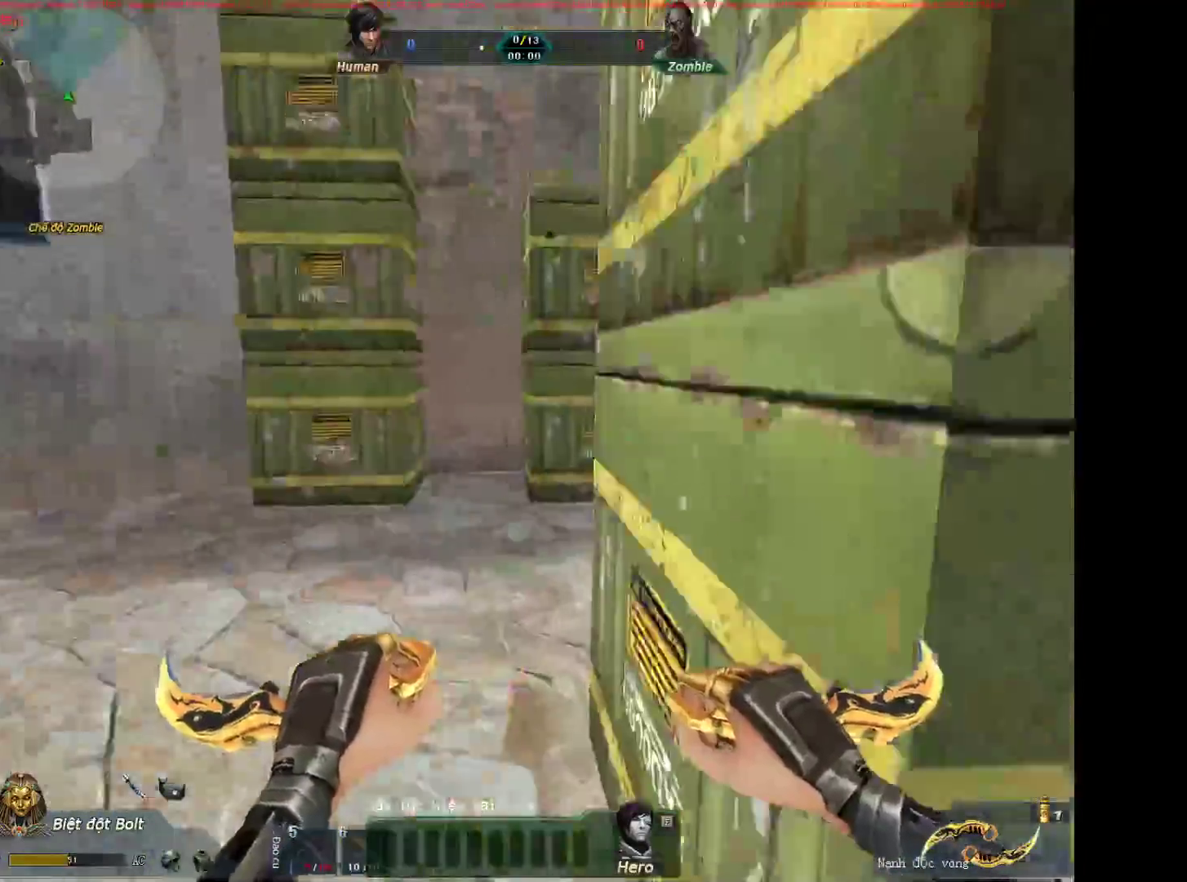
Gameplay with keyboard and mouse; each line is a JSON object with the keys and mouse buttons held at the frame after it. "events" lists presses ("down") and releases ("up") of "1", "2", "3", "4", "5", "a", "alt", "c", "ctrl", "d", "e", "f", "q", "r", "s", "shift", "space", "tab", "v", "w", "x", "z", "mouse_left", "mouse_middle", "mouse_right", "mouse_wheel_up" and "mouse_wheel_down" between this image and that frame as [ms after this image, input, new state], when the widget could be followed in between. "mouse_left", "mouse_middle", "mouse_right", "mouse_wheel_up", "mouse_wheel_down" = the "left", "middle", "right", "wheel_up", "wheel_down" buttons of the "mouse" list. No other keys are recorded. Not read: mouse_move.
{"keys": ["s"], "mouse": [], "events": [[50, "s", "down"], [150, "a", "up"], [150, "mouse_left", "down"], [283, "mouse_left", "up"], [283, "q", "down"], [383, "q", "up"], [433, "q", "down"], [483, "q", "up"]]}
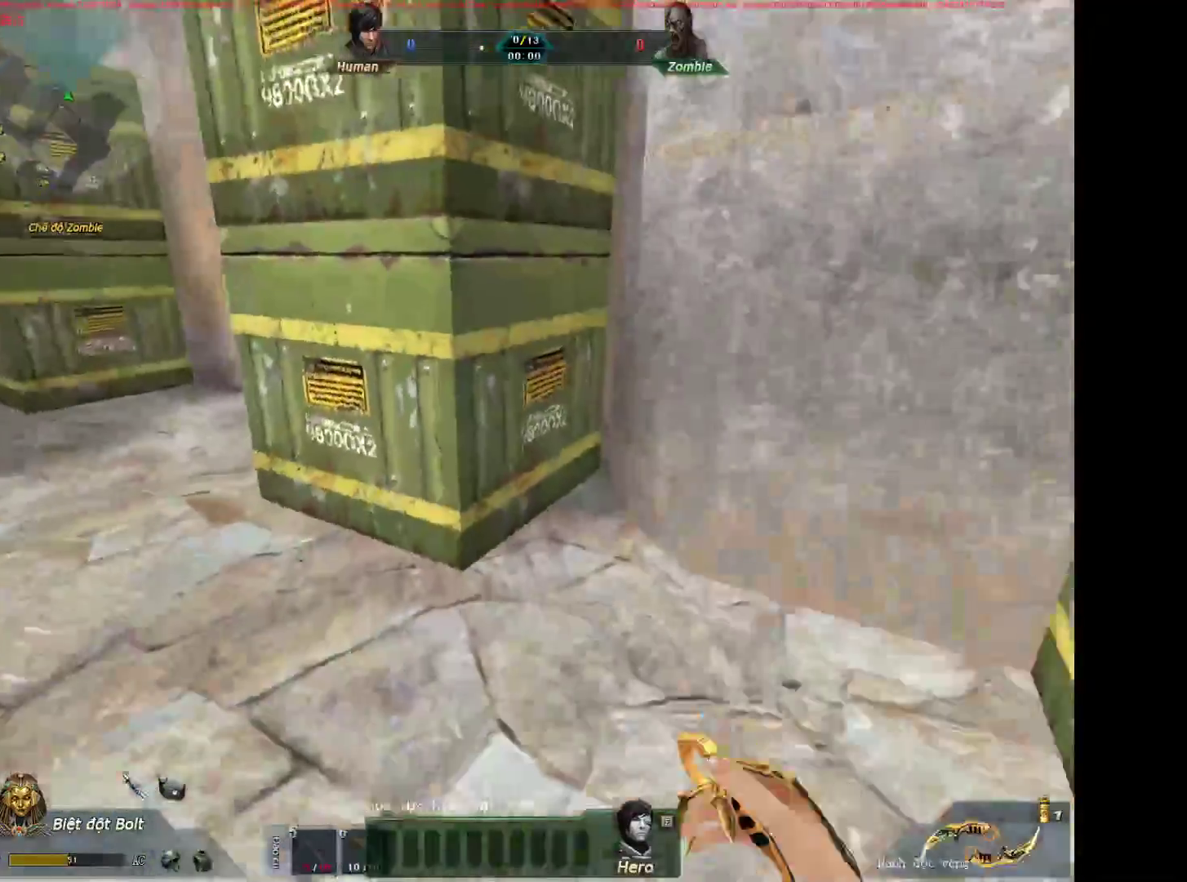
{"keys": ["s"], "mouse": [], "events": [[167, "2", "down"], [267, "3", "down"], [300, "2", "up"], [400, "3", "up"]]}
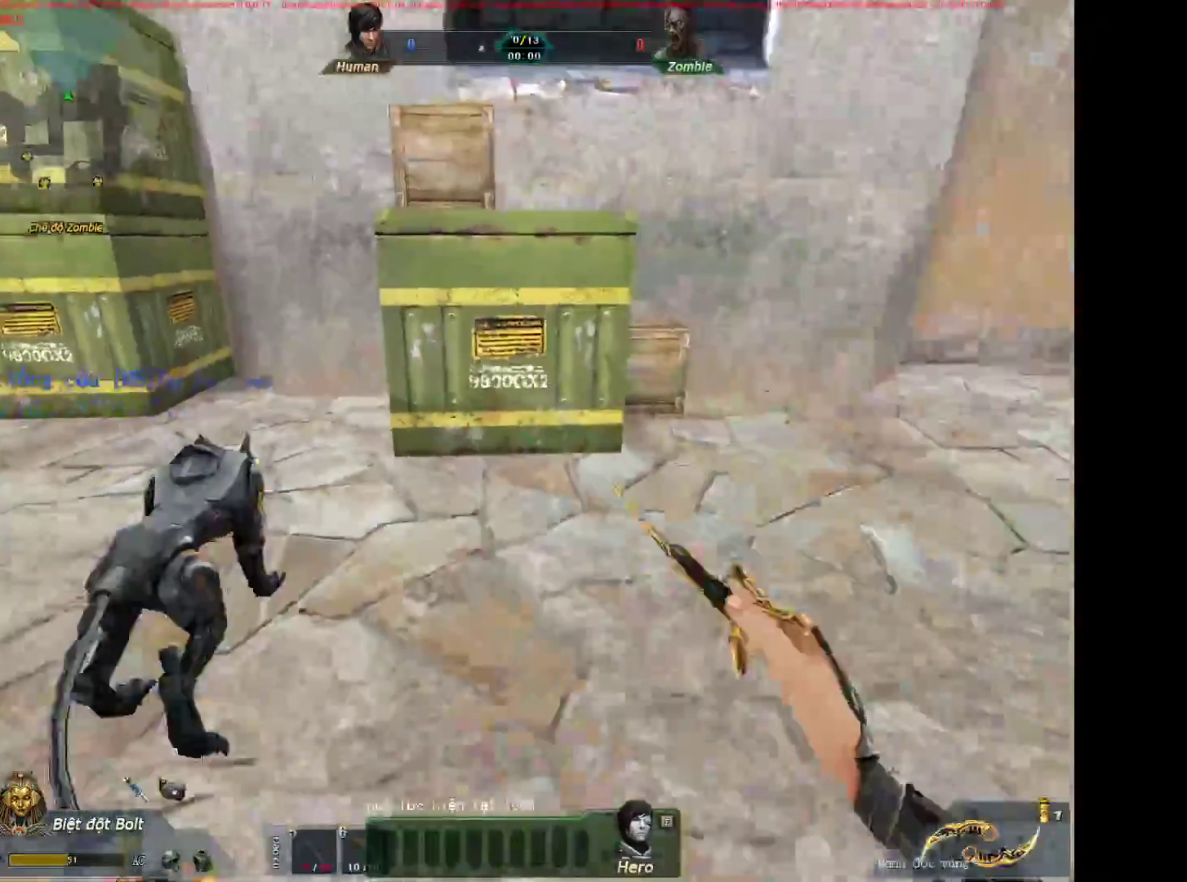
{"keys": ["w"], "mouse": [], "events": [[33, "s", "up"], [233, "w", "down"]]}
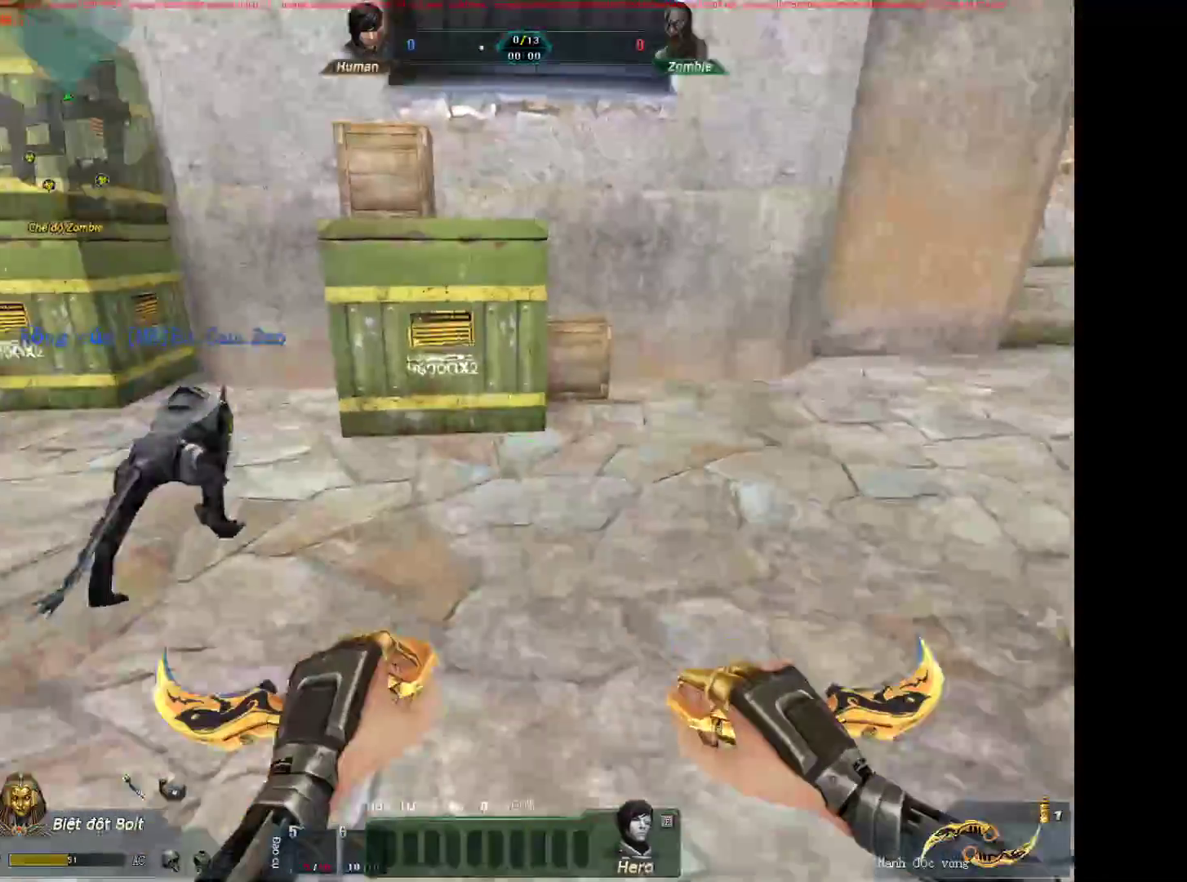
{"keys": ["a", "shift"], "mouse": [], "events": [[283, "mouse_wheel_down", "down"], [333, "a", "down"], [383, "shift", "down"], [383, "w", "up"], [483, "mouse_wheel_down", "up"]]}
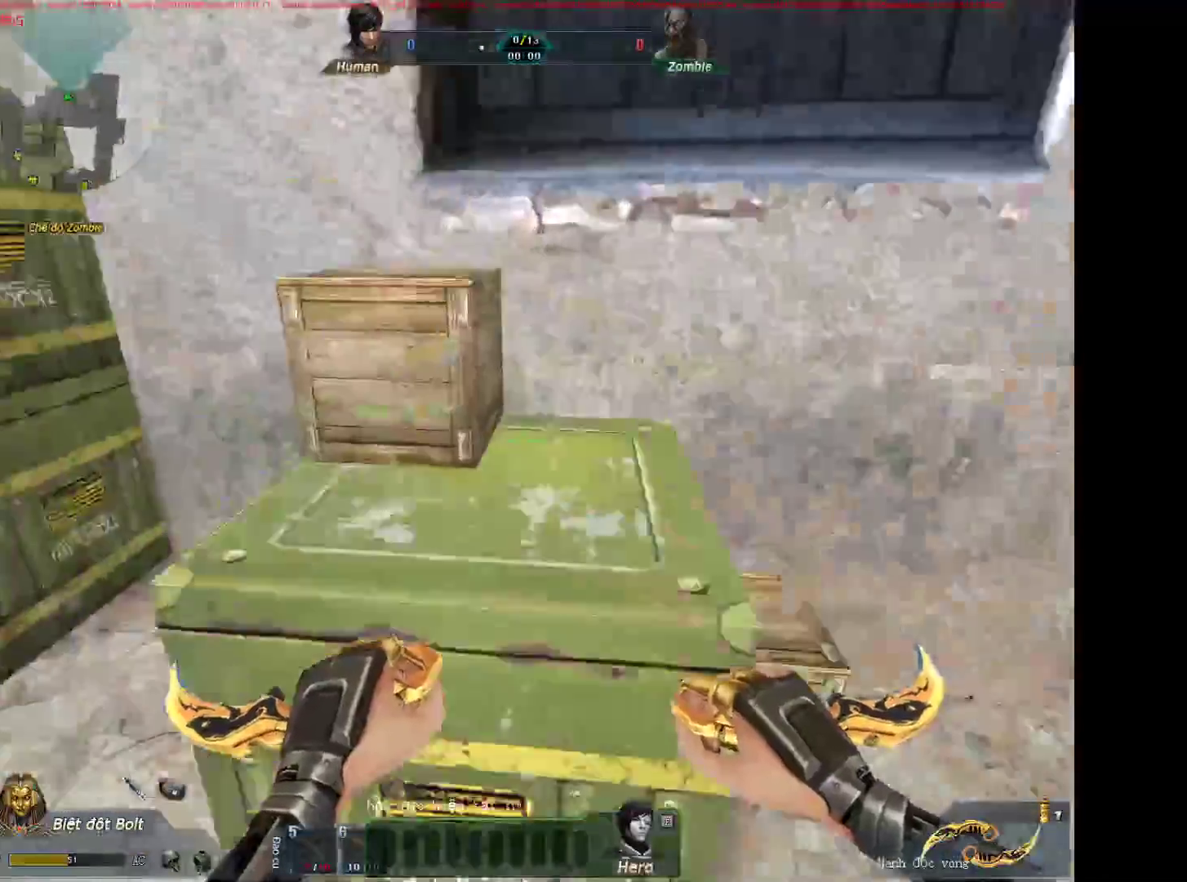
{"keys": ["a", "shift"], "mouse": [], "events": [[217, "mouse_wheel_down", "down"], [267, "a", "up"], [267, "d", "down"], [267, "shift", "up"], [350, "mouse_wheel_down", "up"], [450, "a", "down"], [450, "shift", "down"], [500, "d", "up"]]}
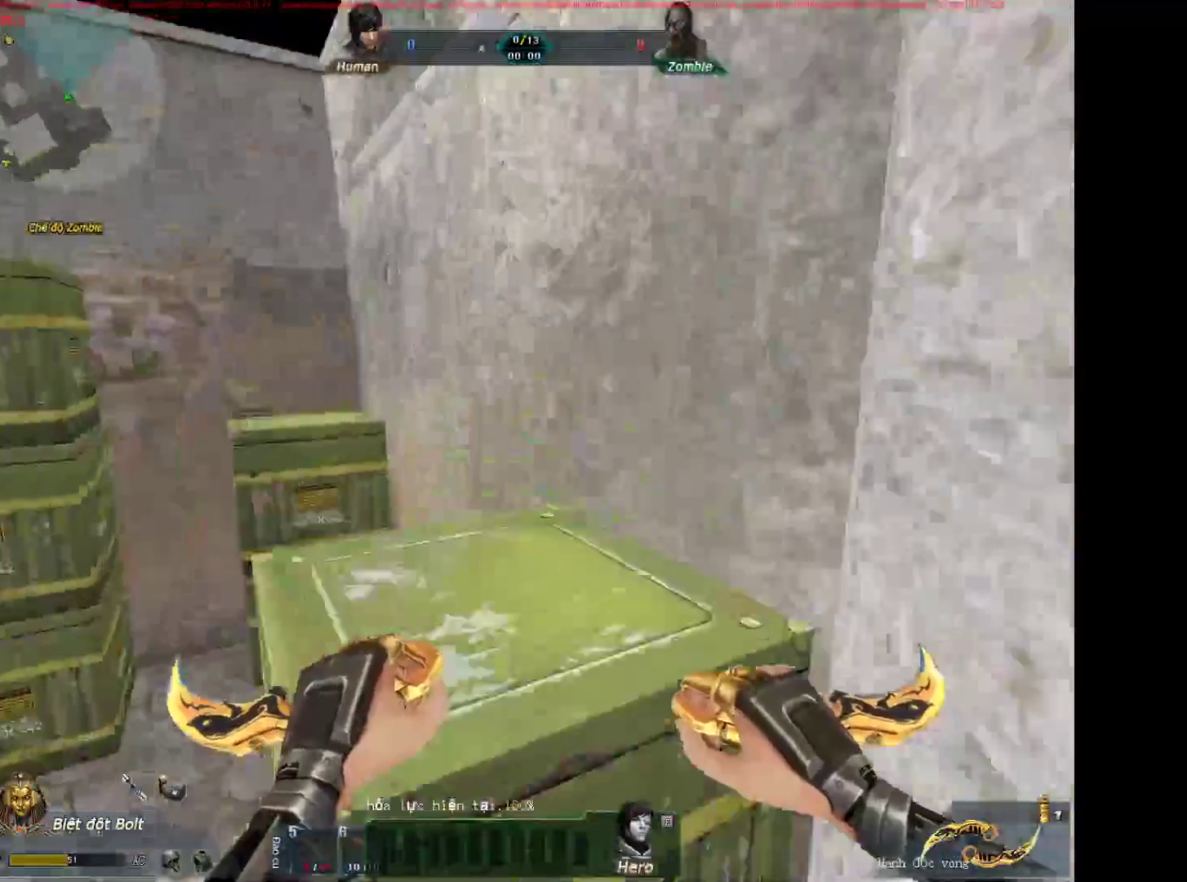
{"keys": ["a"], "mouse": [], "events": [[133, "mouse_wheel_down", "down"], [183, "a", "up"], [183, "d", "down"], [183, "shift", "up"], [267, "a", "down"], [267, "d", "up"], [317, "a", "up"], [317, "mouse_wheel_down", "up"], [367, "d", "down"], [417, "a", "down"], [417, "d", "up"]]}
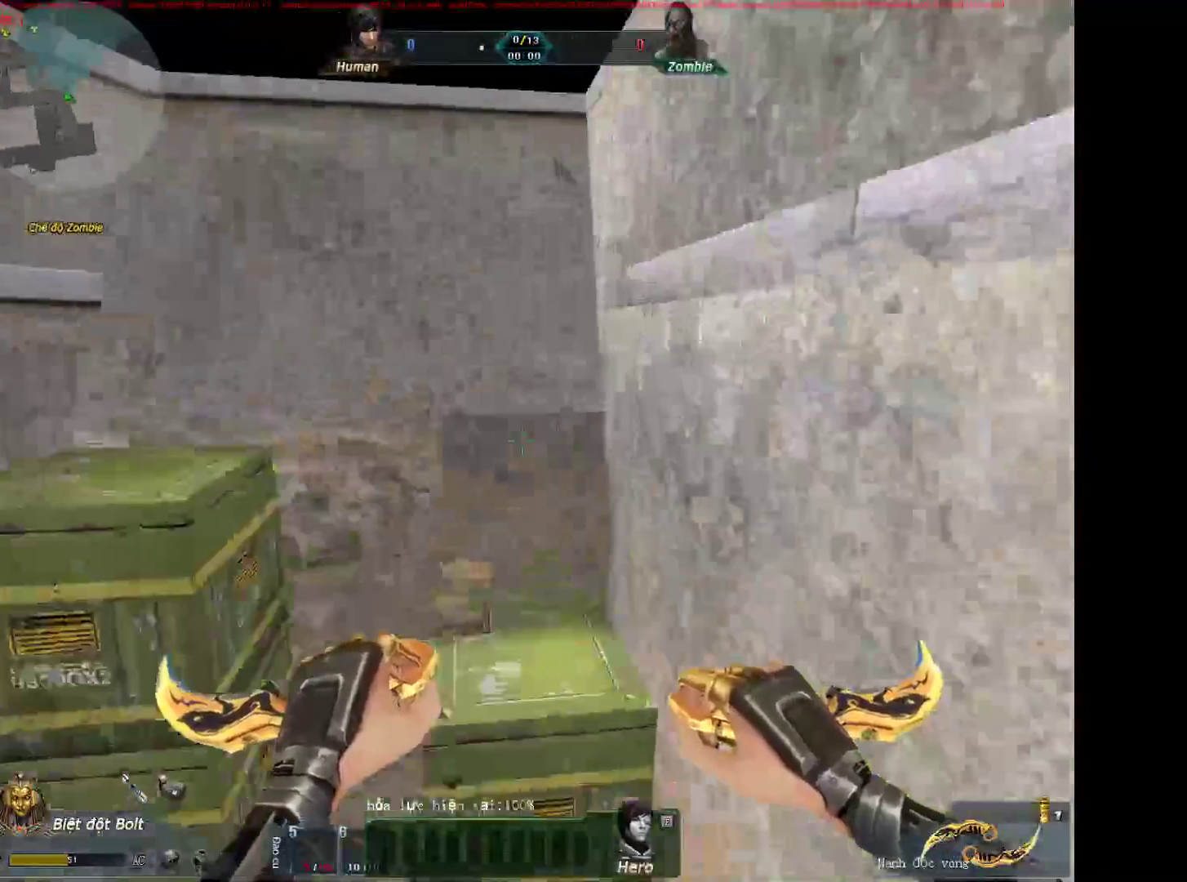
{"keys": ["a", "shift"], "mouse": [], "events": [[17, "a", "up"], [50, "d", "down"], [150, "a", "down"], [150, "d", "up"], [200, "shift", "down"]]}
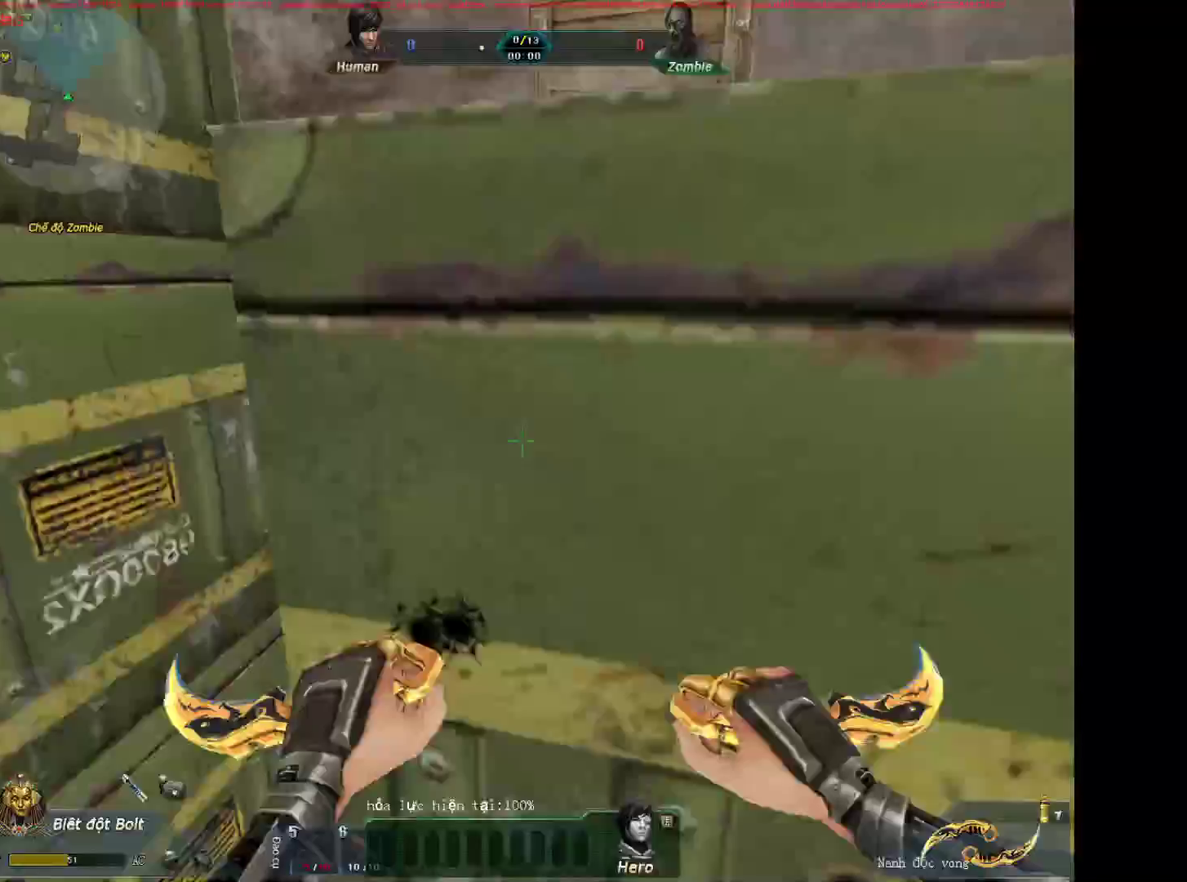
{"keys": ["w"], "mouse": [], "events": [[33, "shift", "up"], [117, "w", "down"], [267, "a", "up"], [400, "2", "down"], [500, "2", "up"]]}
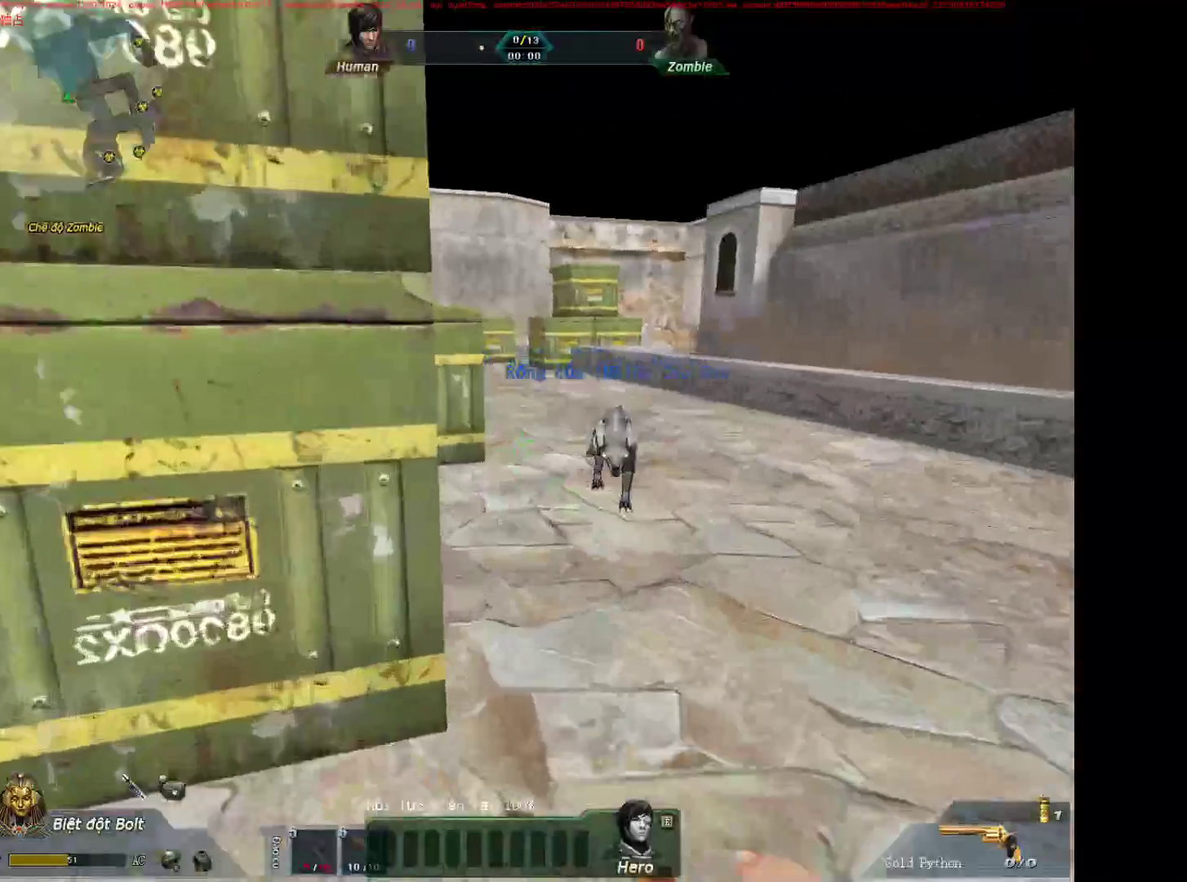
{"keys": ["d", "s"], "mouse": [], "events": [[183, "d", "down"], [267, "w", "up"], [417, "s", "down"]]}
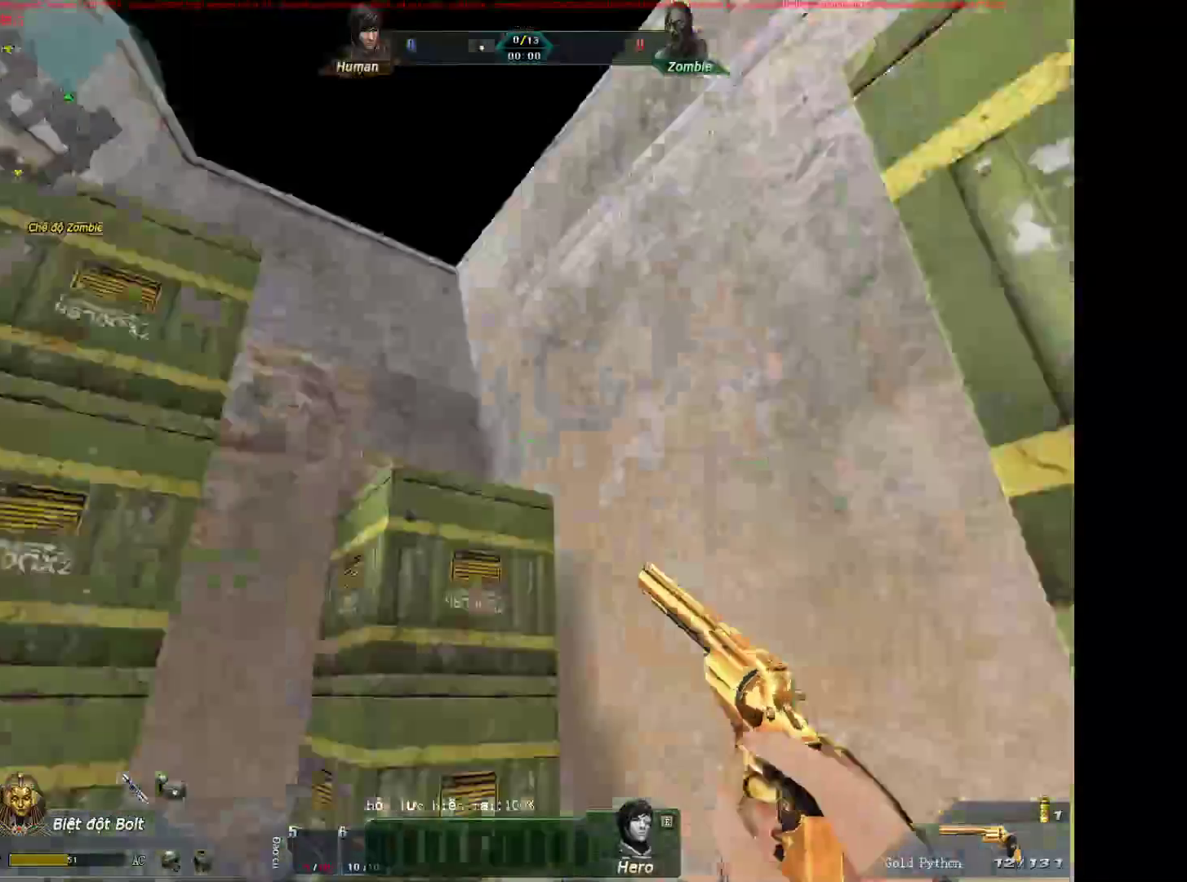
{"keys": ["s"], "mouse": ["left"], "events": [[150, "d", "up"], [283, "a", "down"], [433, "mouse_left", "down"], [483, "a", "up"]]}
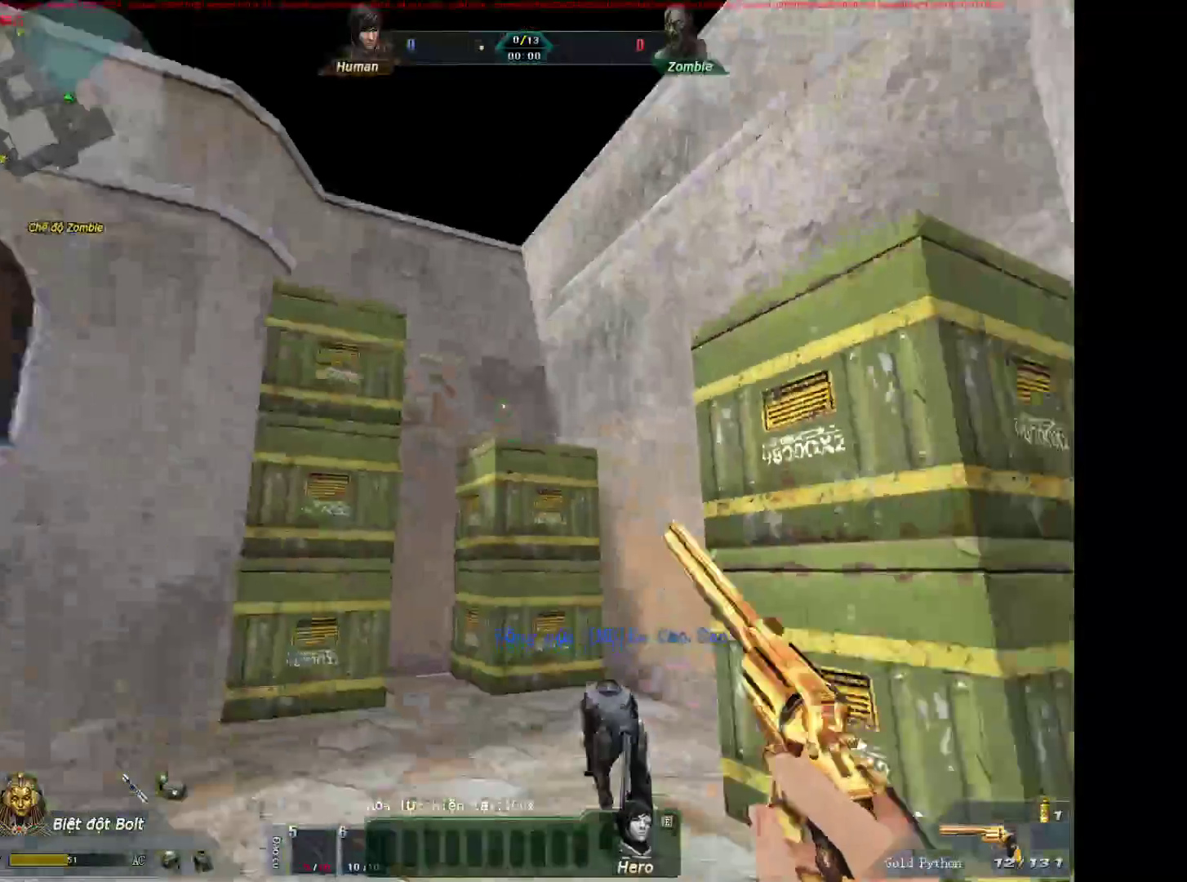
{"keys": [], "mouse": [], "events": [[33, "mouse_left", "up"], [167, "3", "down"], [167, "mouse_left", "down"], [267, "mouse_left", "up"], [300, "3", "up"], [500, "s", "up"]]}
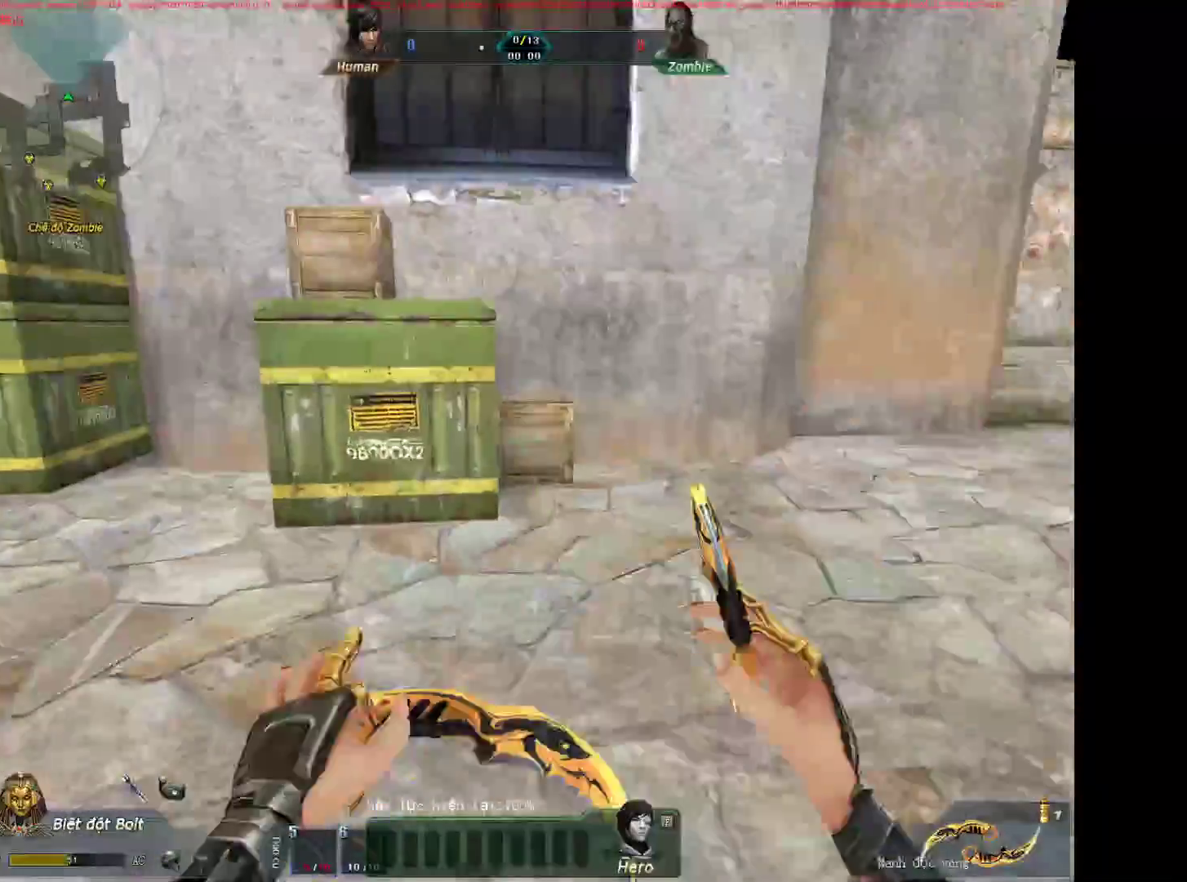
{"keys": ["w"], "mouse": [], "events": [[283, "w", "down"]]}
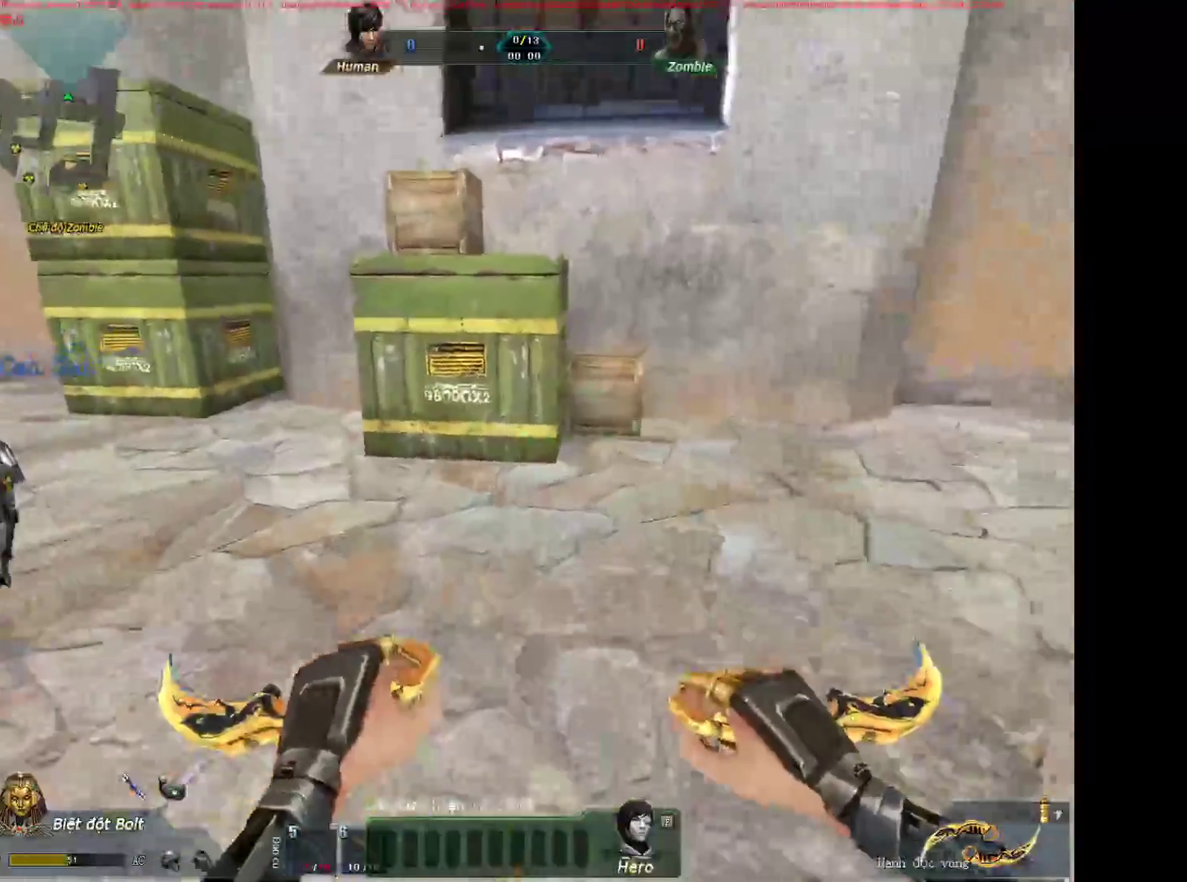
{"keys": ["a", "shift"], "mouse": [], "events": [[333, "mouse_wheel_down", "down"], [383, "a", "down"], [433, "shift", "down"], [433, "w", "up"], [483, "mouse_wheel_down", "up"]]}
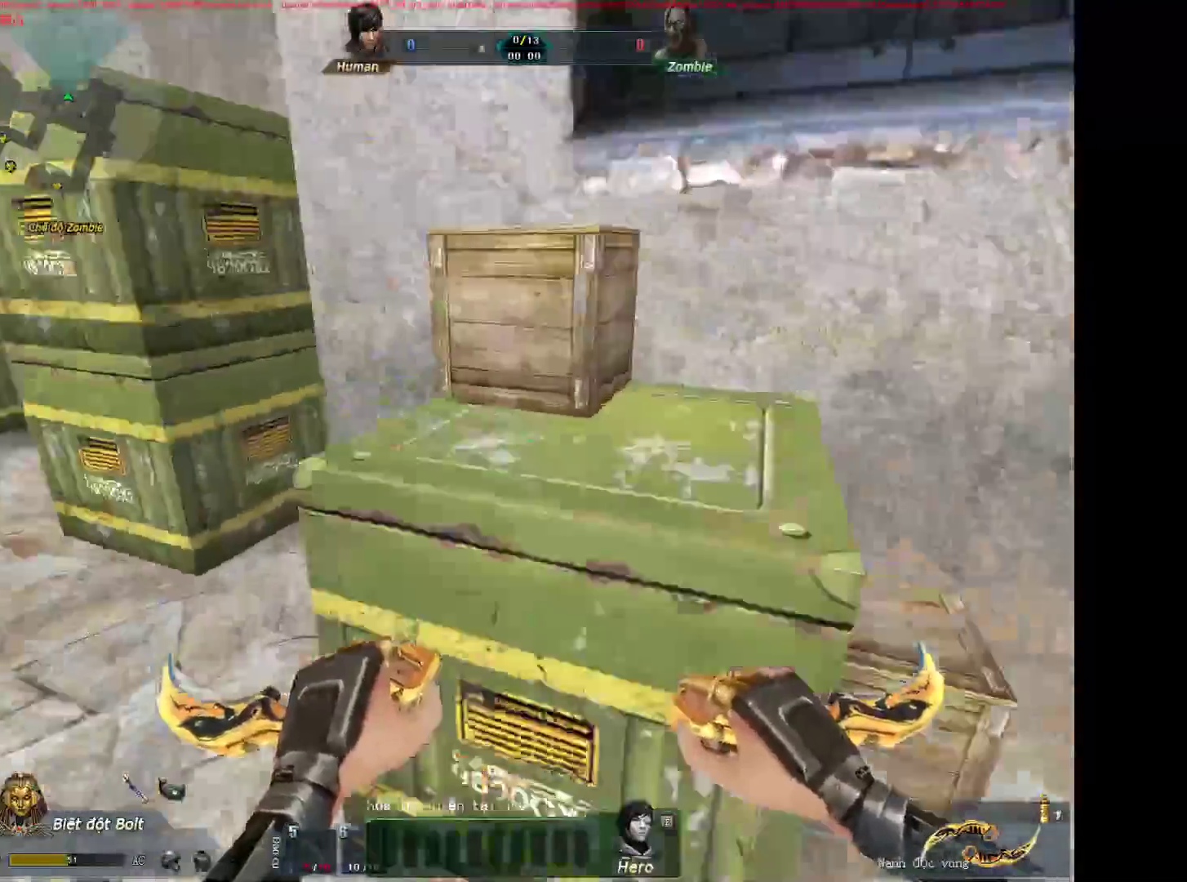
{"keys": ["a", "shift"], "mouse": [], "events": [[267, "mouse_wheel_down", "down"], [300, "a", "up"], [300, "d", "down"], [300, "shift", "up"], [350, "mouse_wheel_down", "up"], [500, "a", "down"], [500, "d", "up"], [500, "shift", "down"]]}
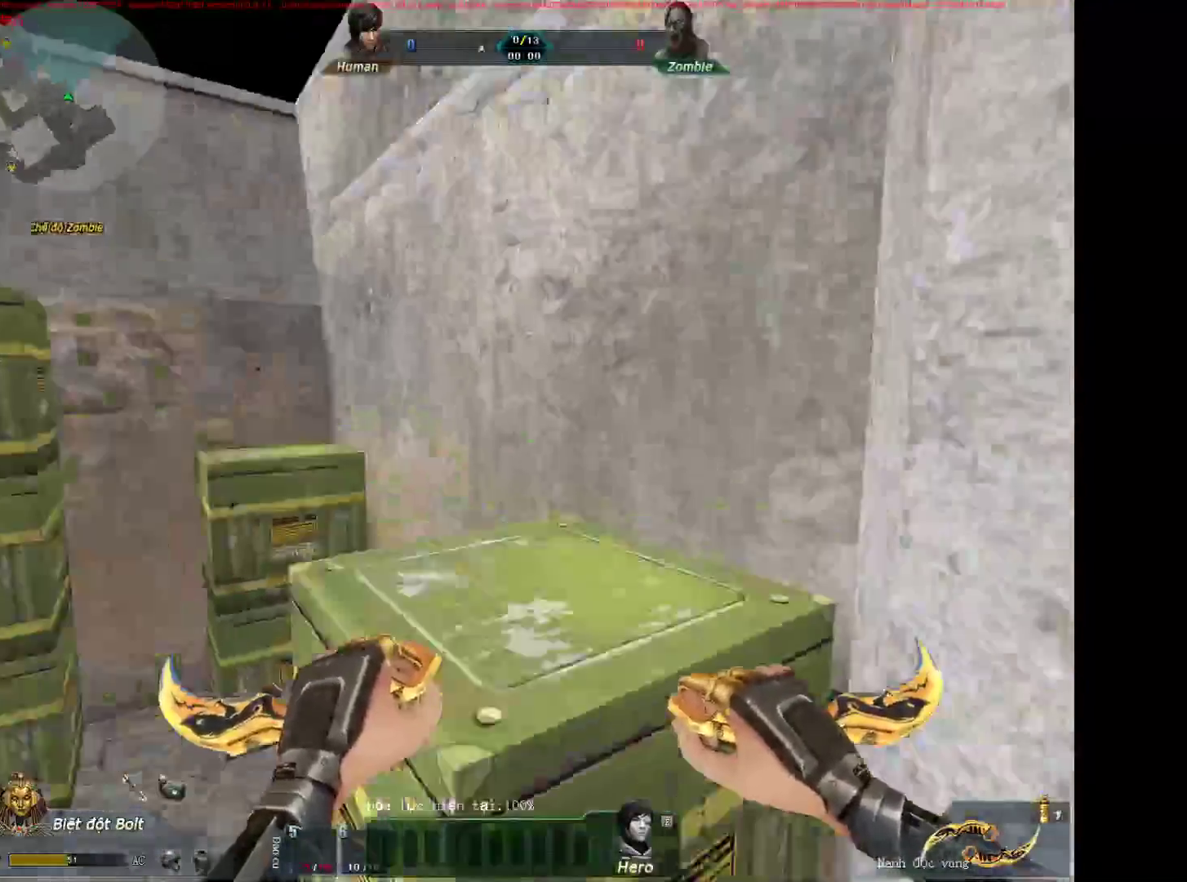
{"keys": ["d"], "mouse": [], "events": [[183, "mouse_wheel_down", "down"], [233, "d", "down"], [283, "a", "up"], [283, "shift", "up"], [317, "a", "down"], [317, "mouse_wheel_down", "up"], [367, "d", "up"], [467, "a", "up"], [467, "d", "down"]]}
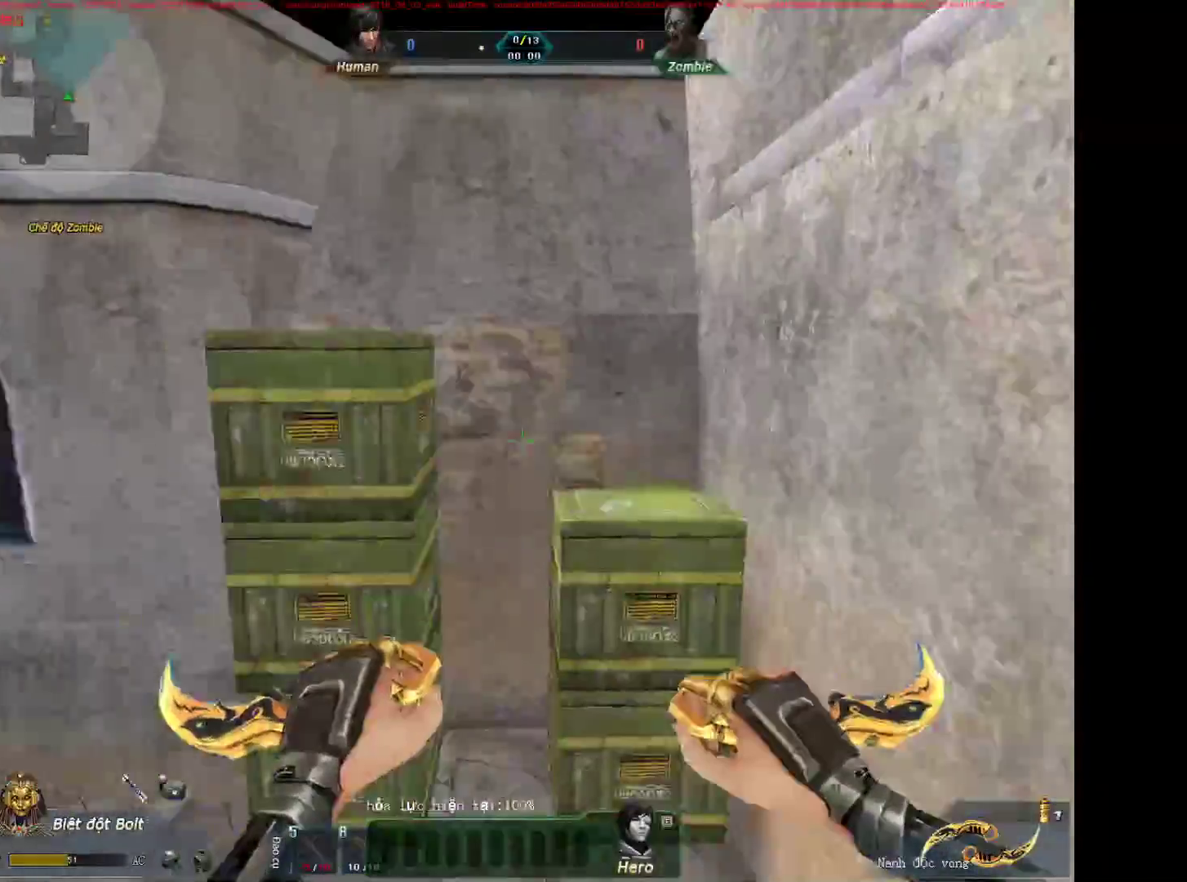
{"keys": [], "mouse": [], "events": [[50, "a", "down"], [50, "d", "up"], [200, "a", "up"], [250, "d", "down"], [383, "d", "up"]]}
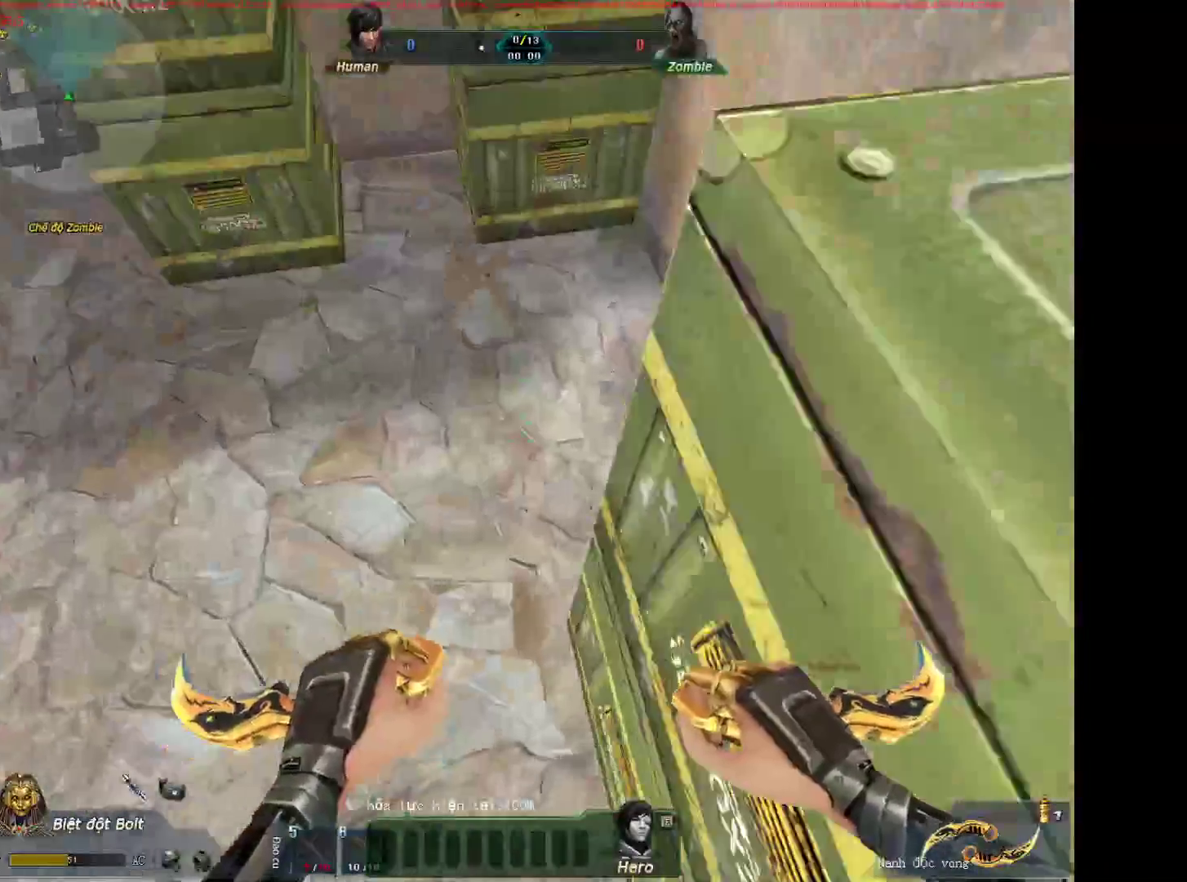
{"keys": ["s"], "mouse": [], "events": [[217, "s", "down"]]}
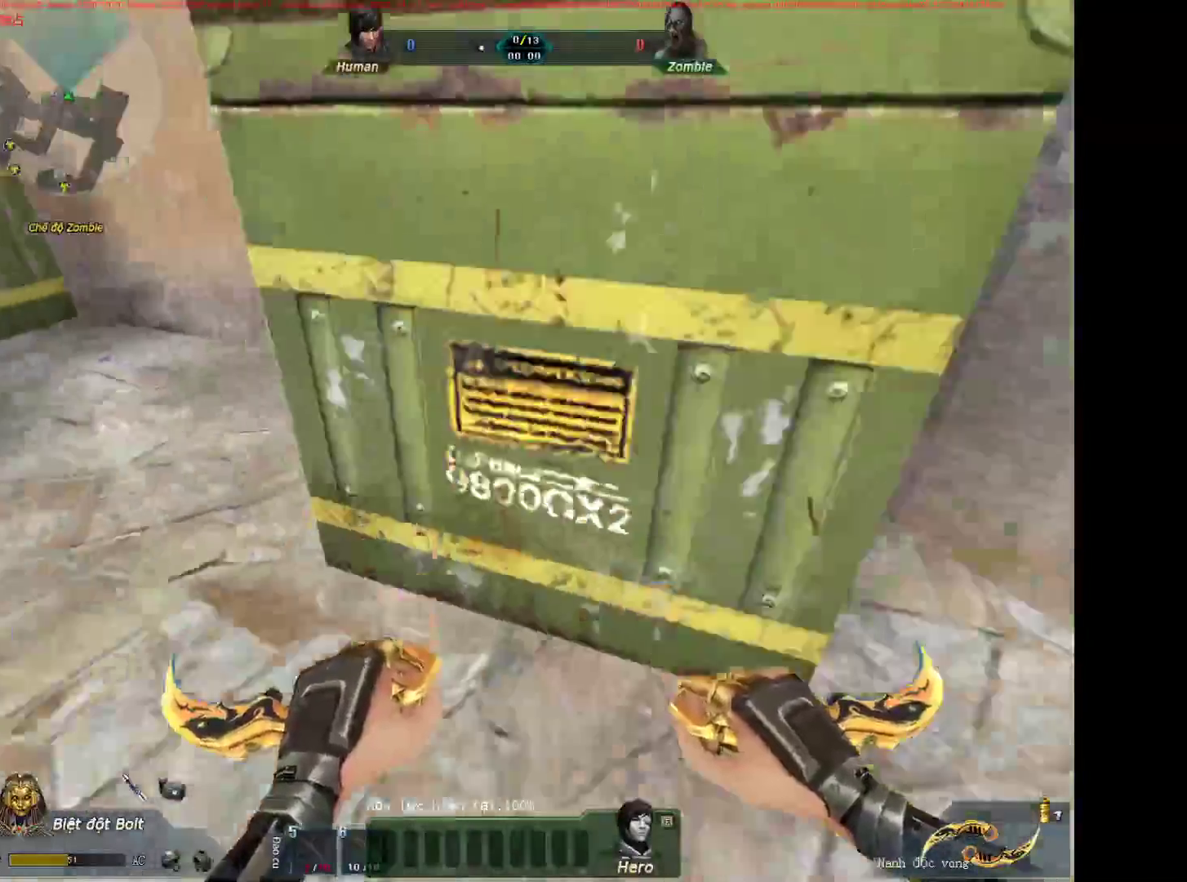
{"keys": ["d", "s"], "mouse": [], "events": [[33, "q", "down"], [133, "q", "up"], [233, "d", "down"], [233, "q", "down"], [283, "q", "up"]]}
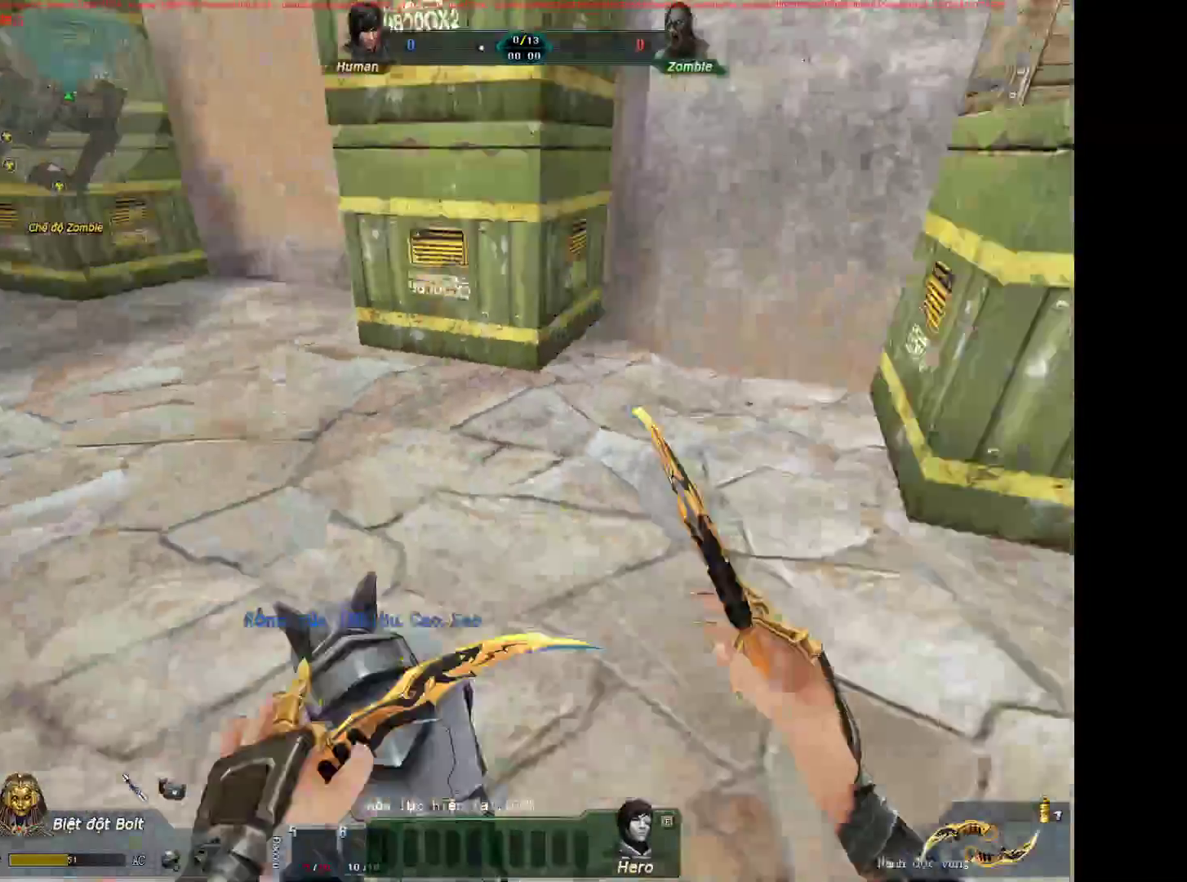
{"keys": [], "mouse": [], "events": [[17, "d", "up"], [200, "mouse_right", "down"], [283, "a", "down"], [433, "a", "up"], [433, "mouse_right", "up"], [433, "s", "up"]]}
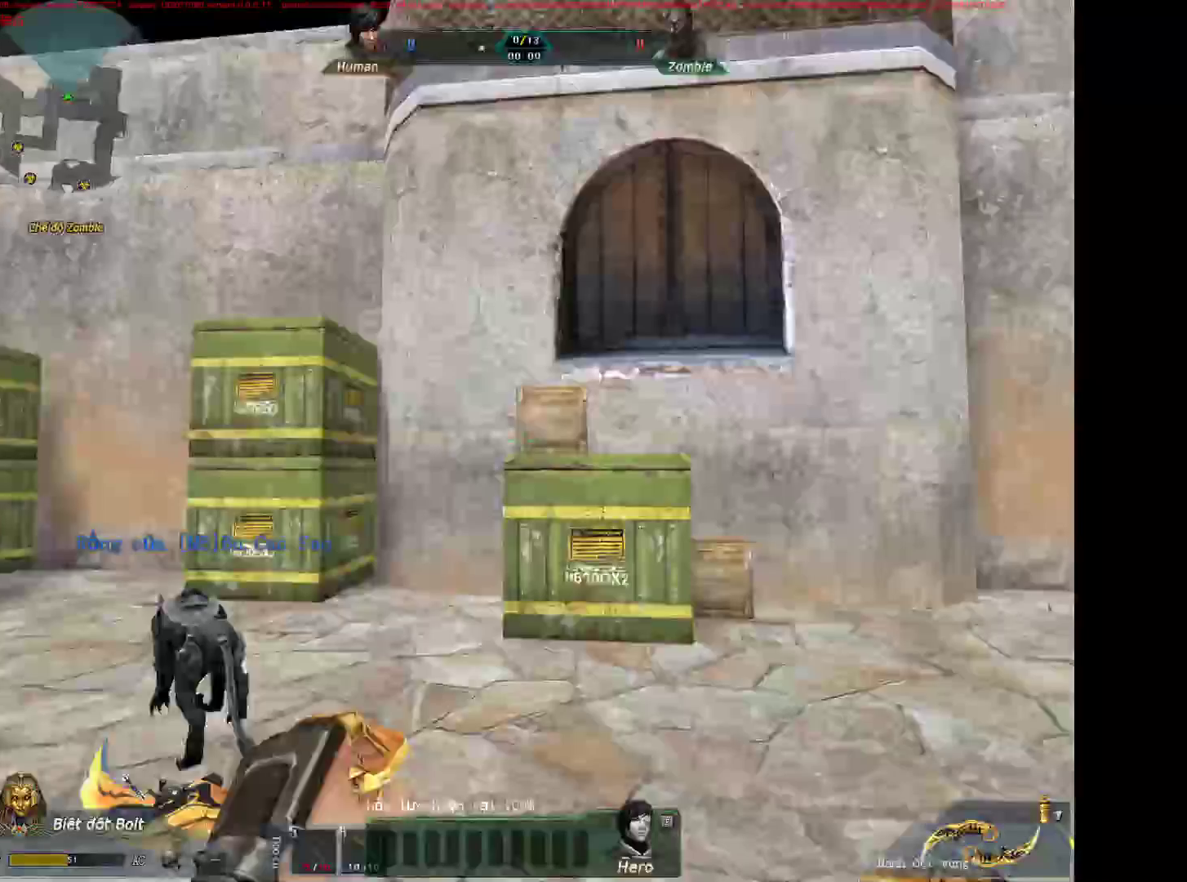
{"keys": [], "mouse": [], "events": []}
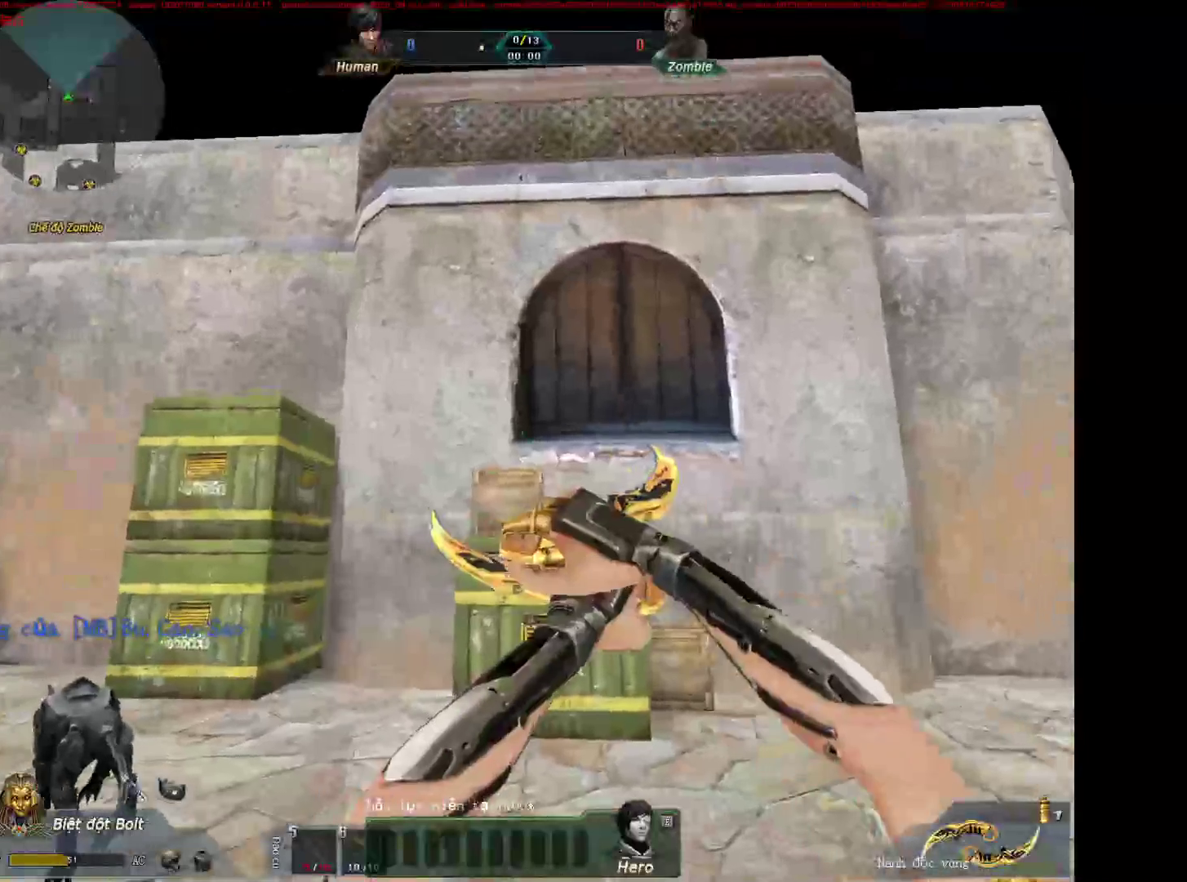
{"keys": [], "mouse": [], "events": []}
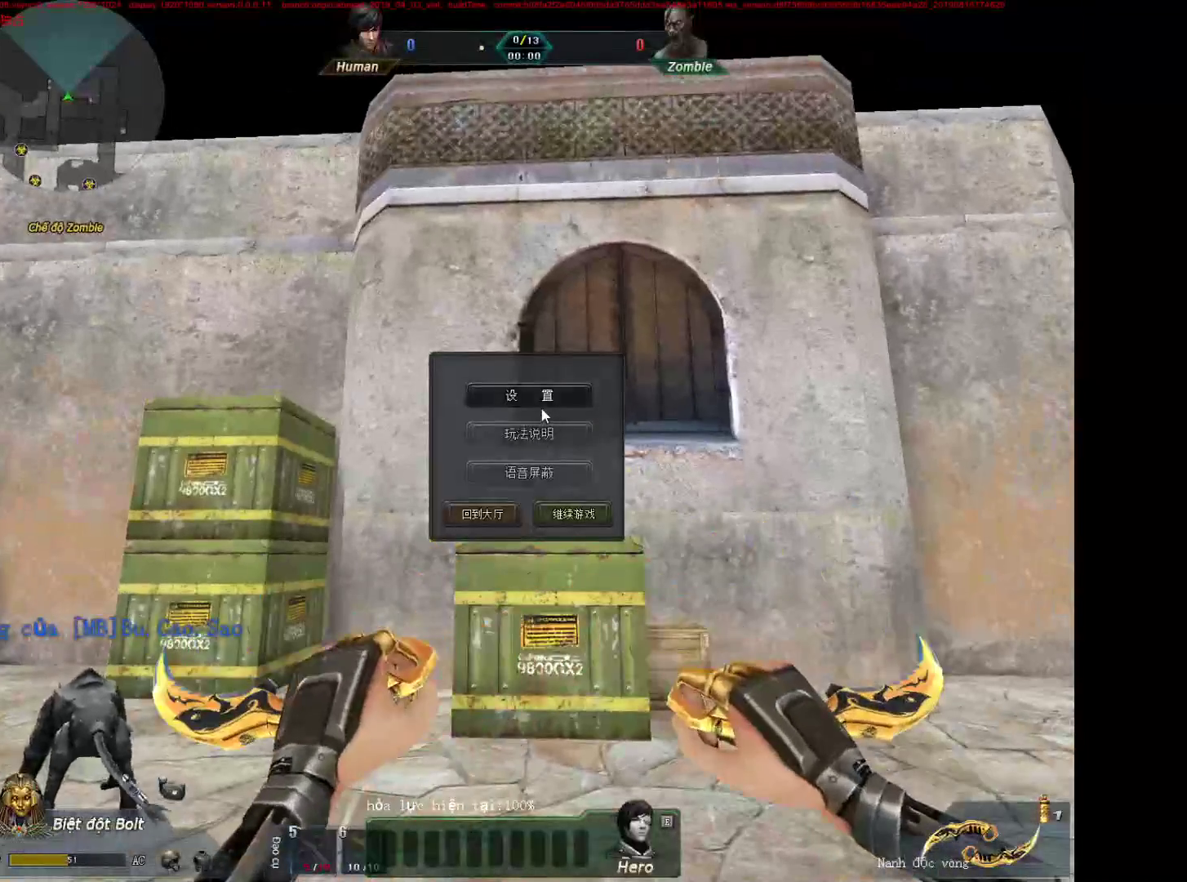
{"keys": [], "mouse": [], "events": [[17, "mouse_left", "down"], [100, "mouse_left", "up"], [333, "mouse_left", "down"], [433, "mouse_left", "up"]]}
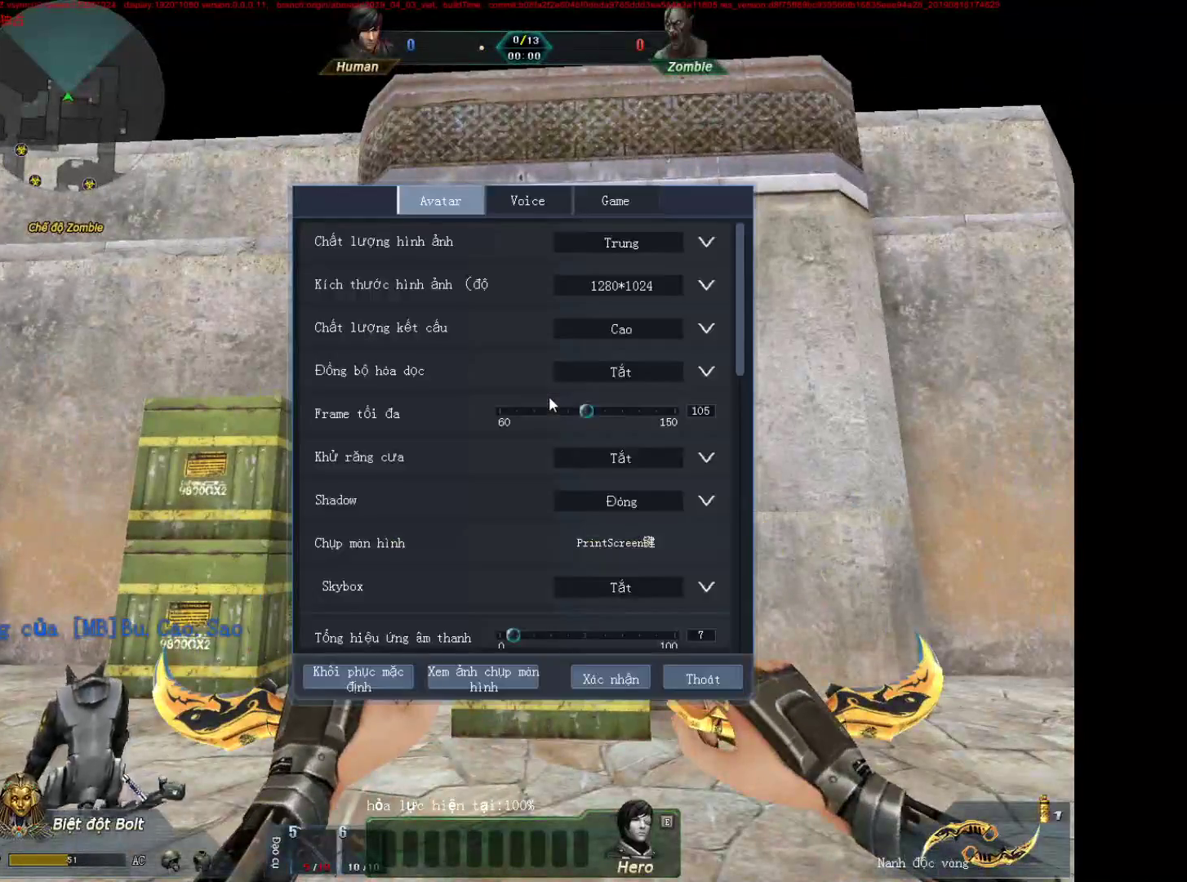
{"keys": [], "mouse": [], "events": []}
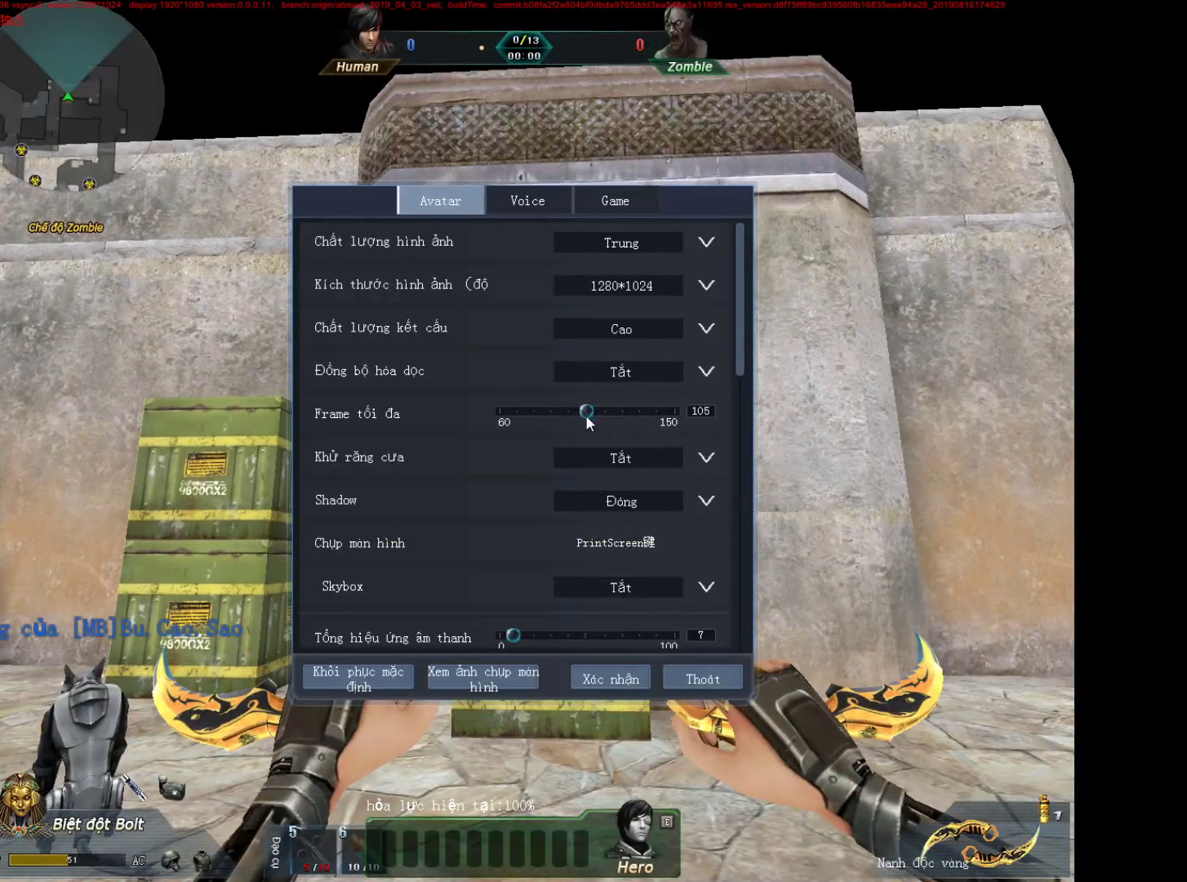
{"keys": [], "mouse": [], "events": [[83, "mouse_left", "down"], [367, "mouse_left", "up"]]}
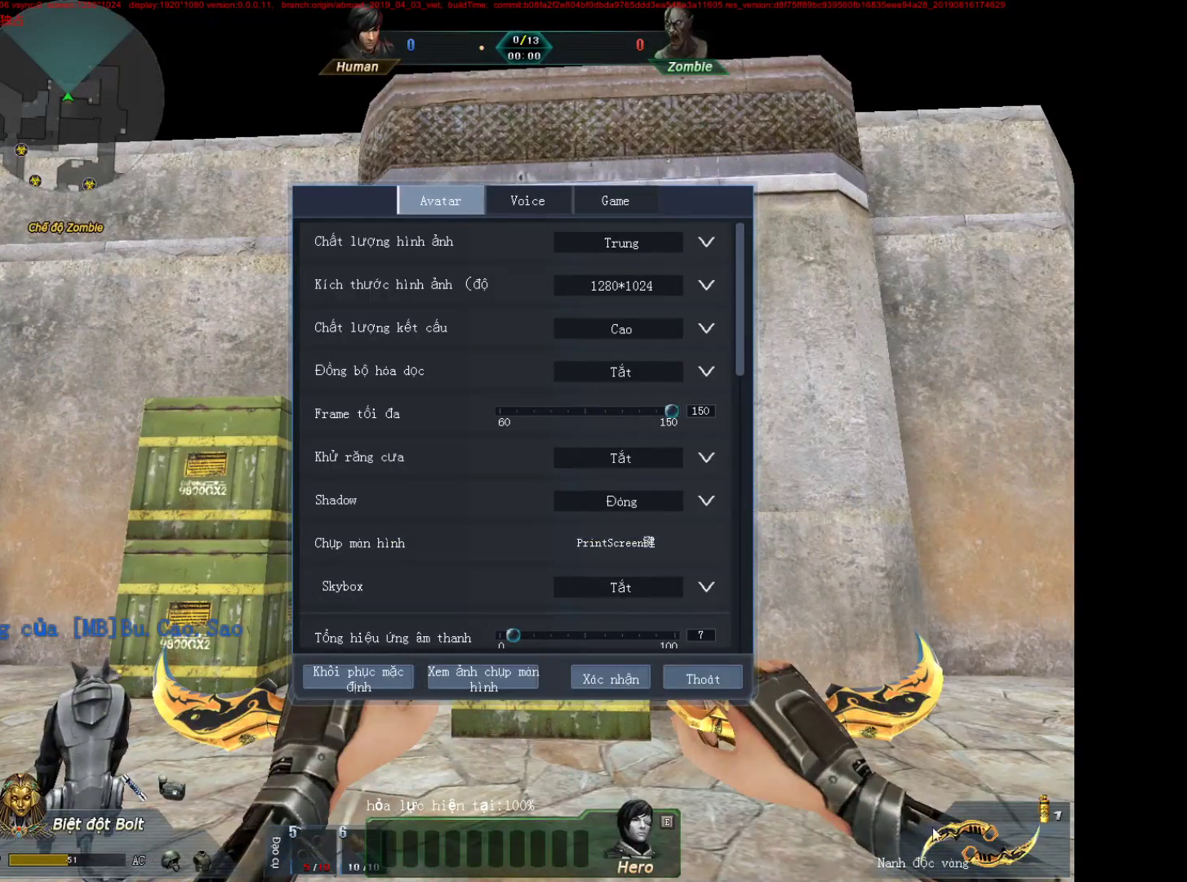
{"keys": [], "mouse": [], "events": []}
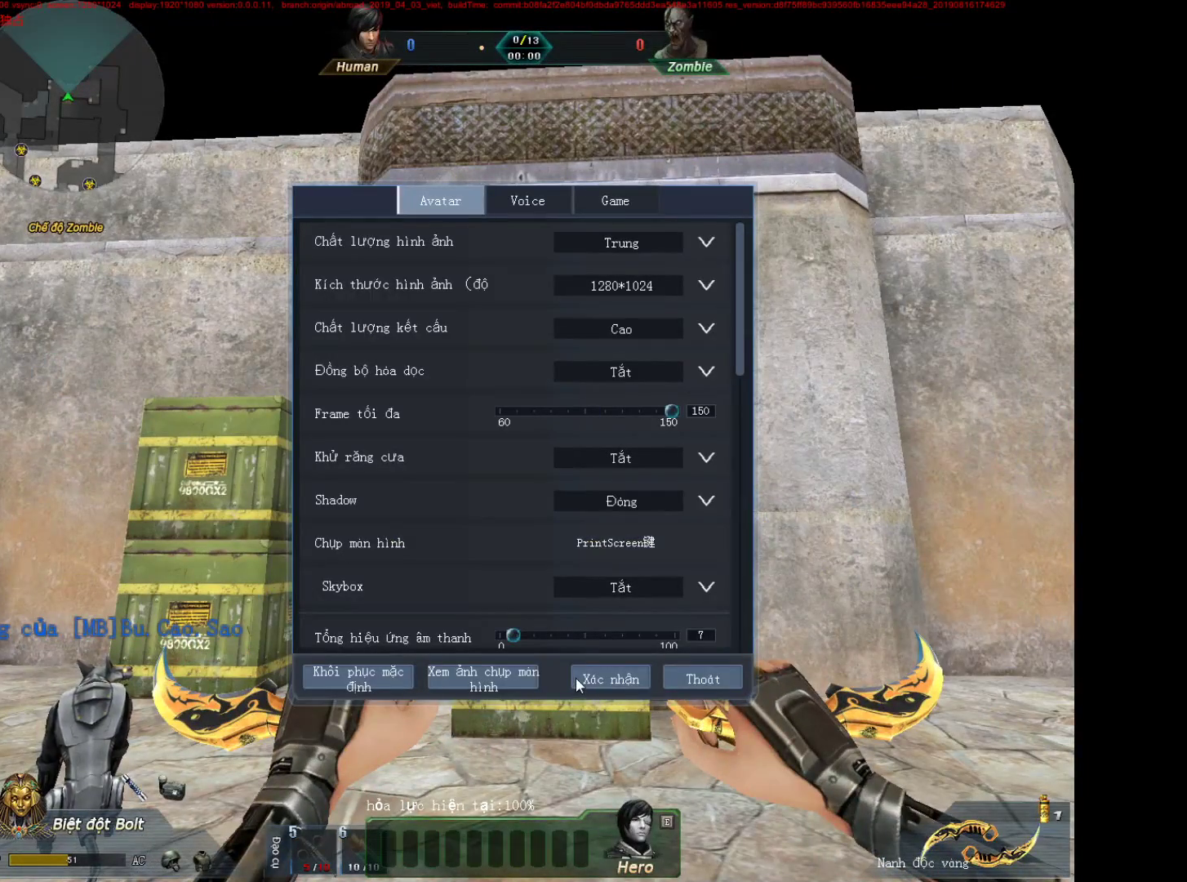
{"keys": [], "mouse": [], "events": [[117, "mouse_left", "down"], [217, "mouse_left", "up"]]}
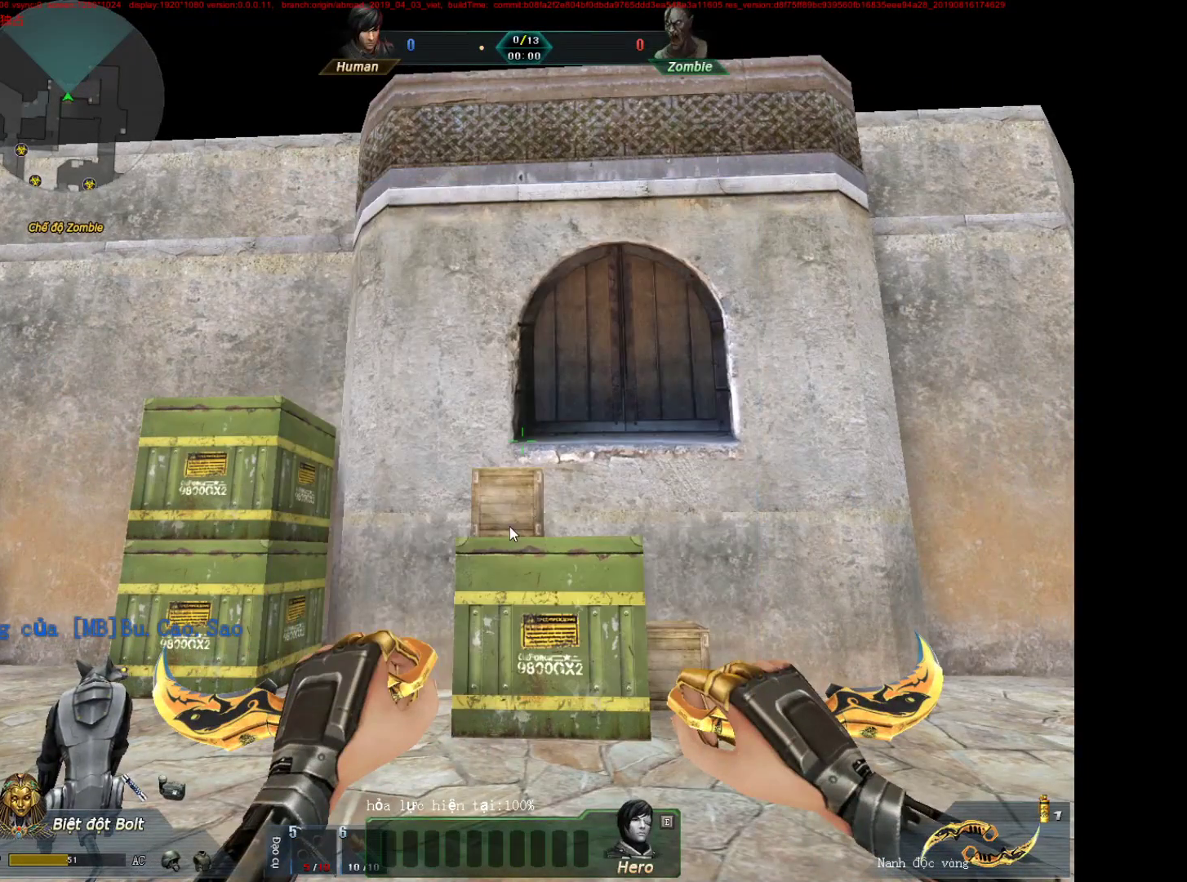
{"keys": ["2"], "mouse": [], "events": [[367, "2", "down"]]}
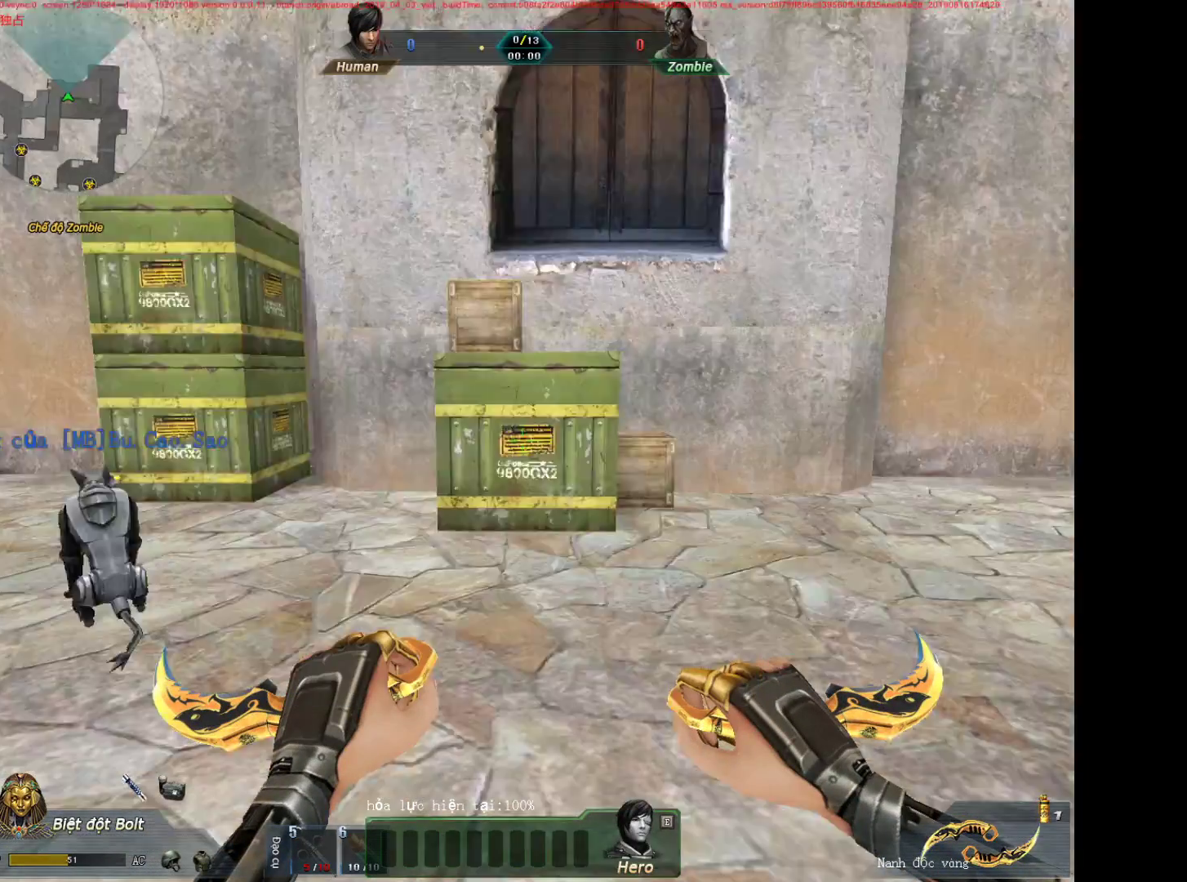
{"keys": ["3"], "mouse": [], "events": [[133, "2", "up"], [133, "3", "down"], [283, "2", "down"], [317, "3", "up"], [367, "3", "down"], [417, "2", "up"]]}
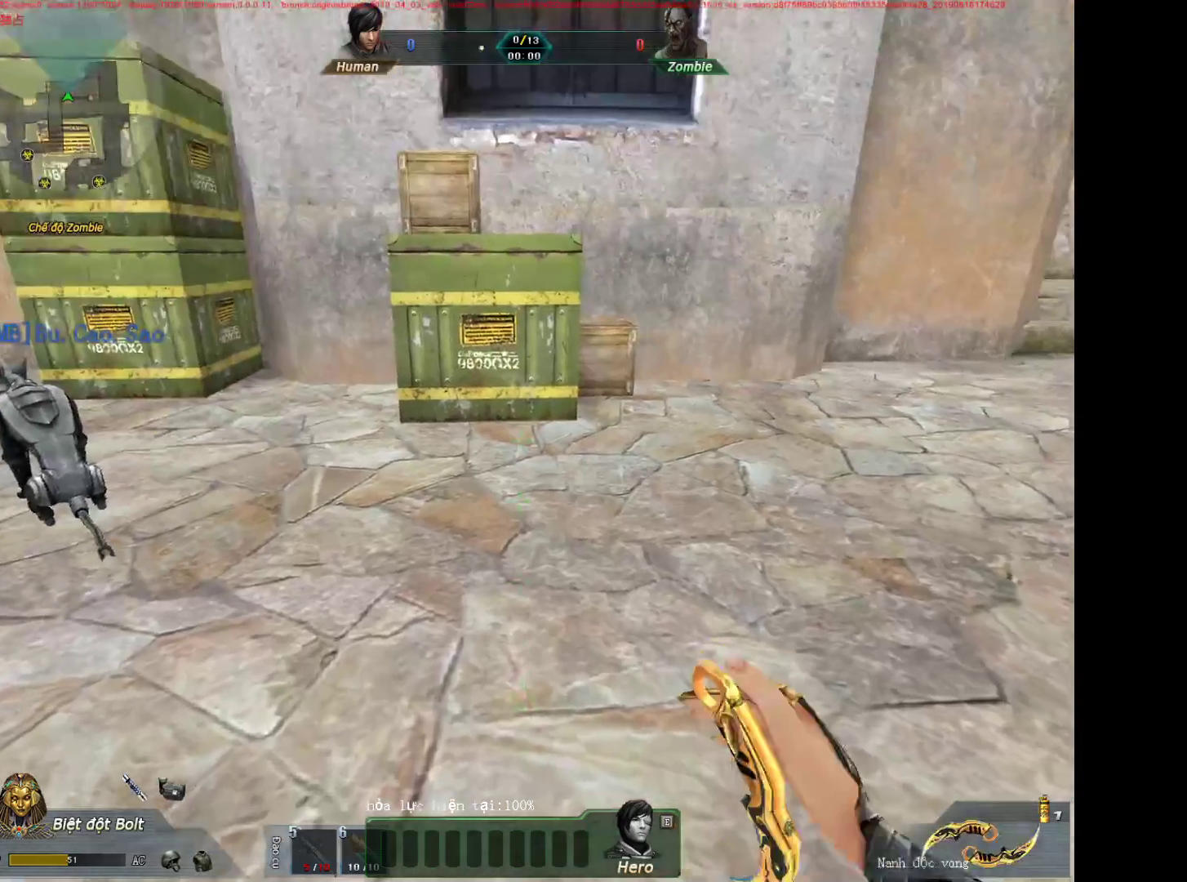
{"keys": ["w"], "mouse": [], "events": [[17, "3", "up"], [283, "w", "down"]]}
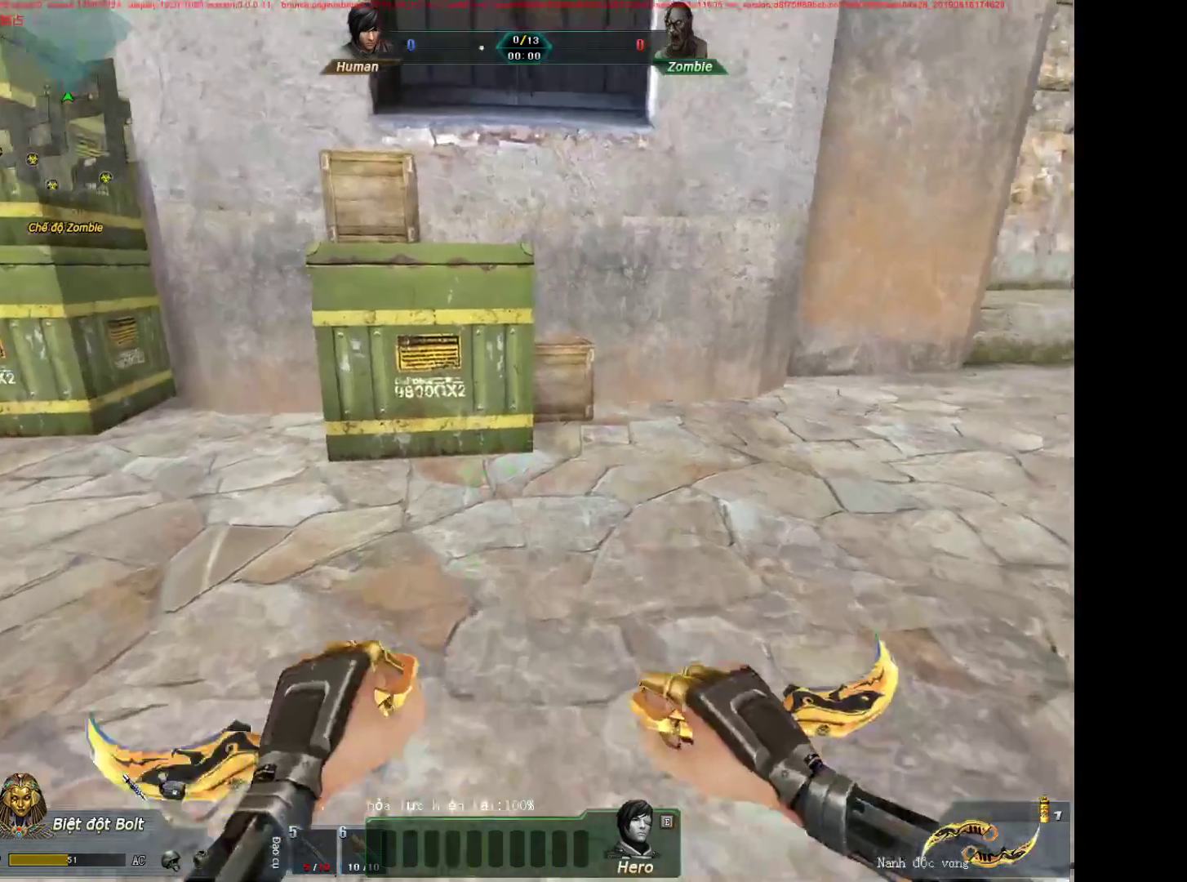
{"keys": ["a", "shift"], "mouse": [], "events": [[300, "mouse_wheel_down", "down"], [350, "a", "down"], [400, "shift", "down"], [400, "w", "up"], [450, "mouse_wheel_down", "up"]]}